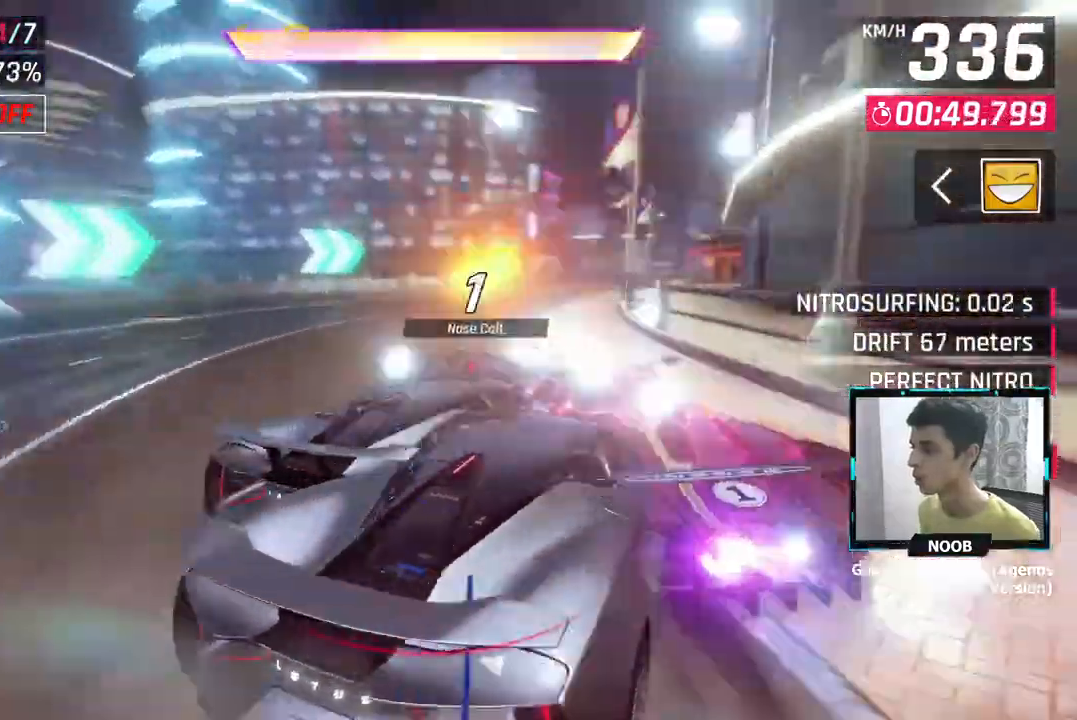
Gameplay with a controller (PlayStation layout); each line is a JSON object with the inputs held at the frame after it. "events" lists button and stick changes between this image and that frame as [ms after this image, input, new state], when the widget could be followed in between.
{"buttons": [], "left_stick": "right", "right_stick": "center", "events": [[34, "CROSS", "down"], [134, "CROSS", "up"], [134, "left_stick", "right"], [201, "CROSS", "down"], [267, "CROSS", "up"], [317, "CROSS", "down"], [417, "CROSS", "up"]]}
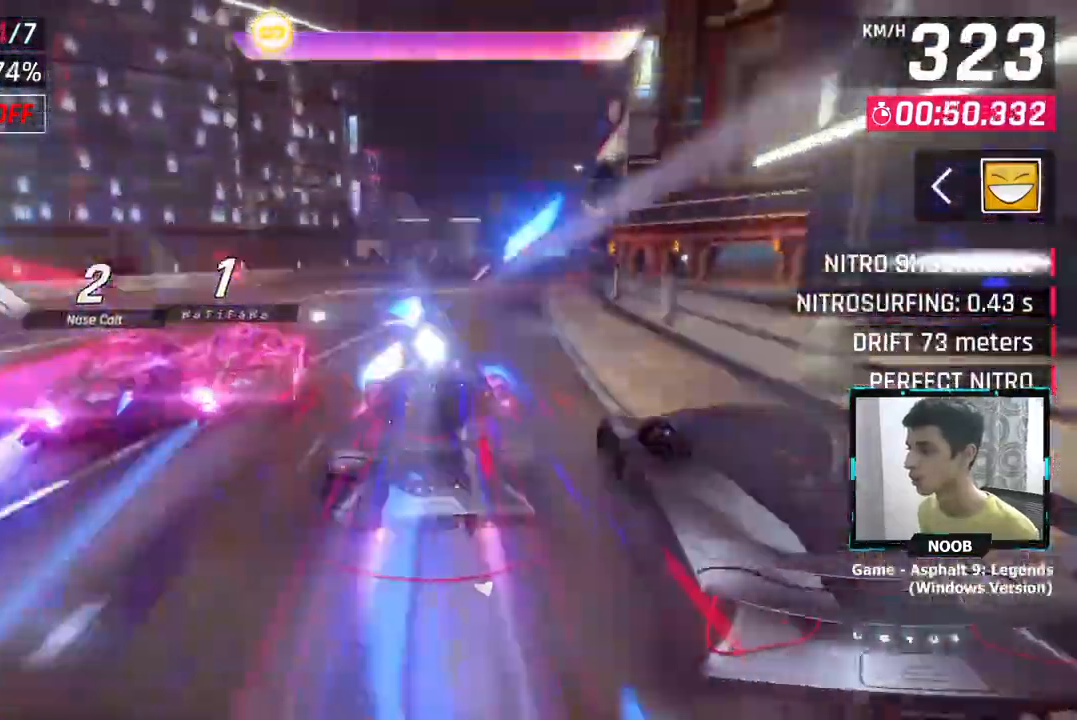
{"buttons": [], "left_stick": "right", "right_stick": "center", "events": []}
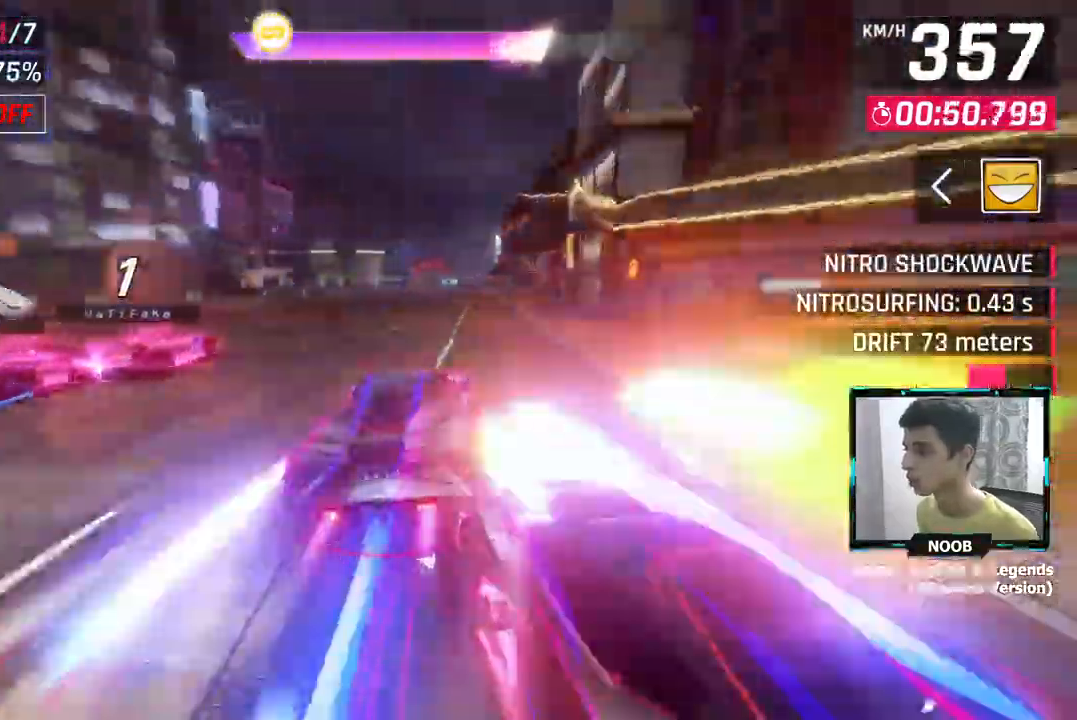
{"buttons": [], "left_stick": "center", "right_stick": "center", "events": [[67, "left_stick", "center"], [301, "L1", "down"], [367, "CROSS", "down"], [401, "L1", "up"], [451, "CROSS", "up"]]}
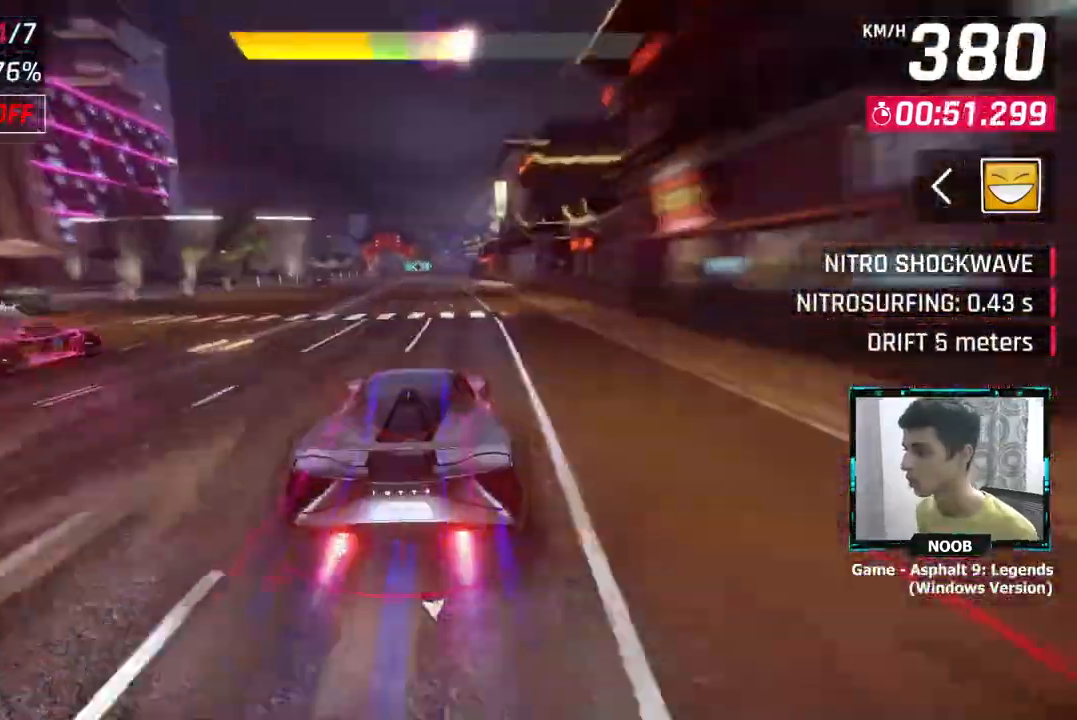
{"buttons": [], "left_stick": "center", "right_stick": "center", "events": [[334, "L1", "down"], [400, "CROSS", "down"], [434, "L1", "up"], [484, "CROSS", "up"]]}
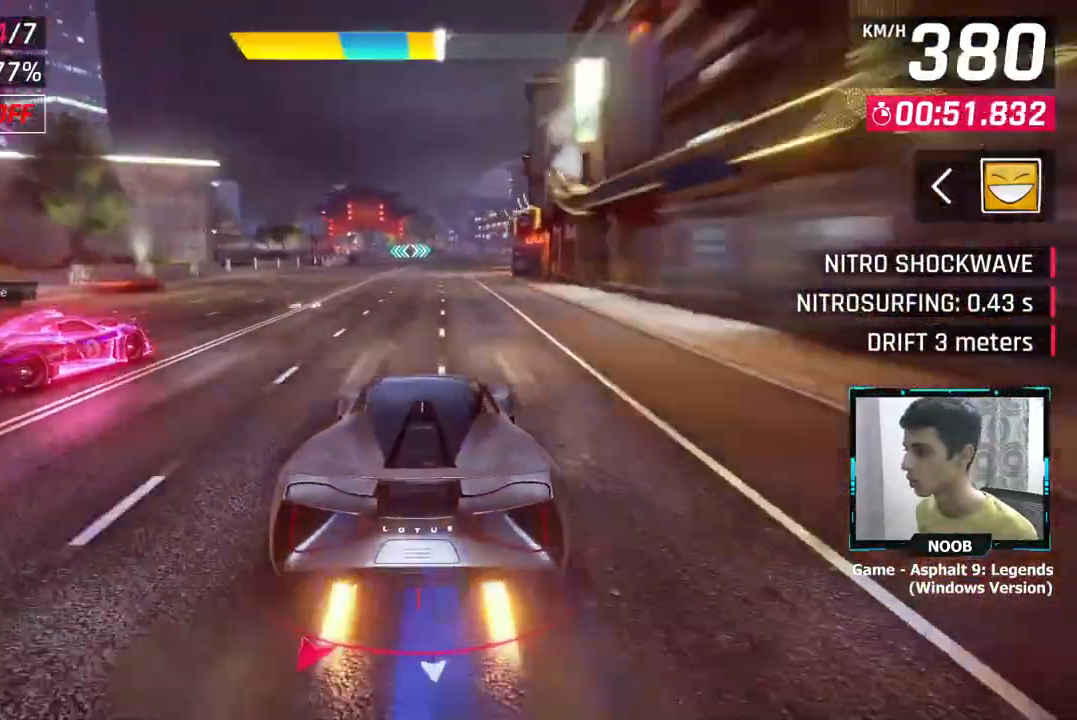
{"buttons": [], "left_stick": "right", "right_stick": "center", "events": [[100, "left_stick", "right"]]}
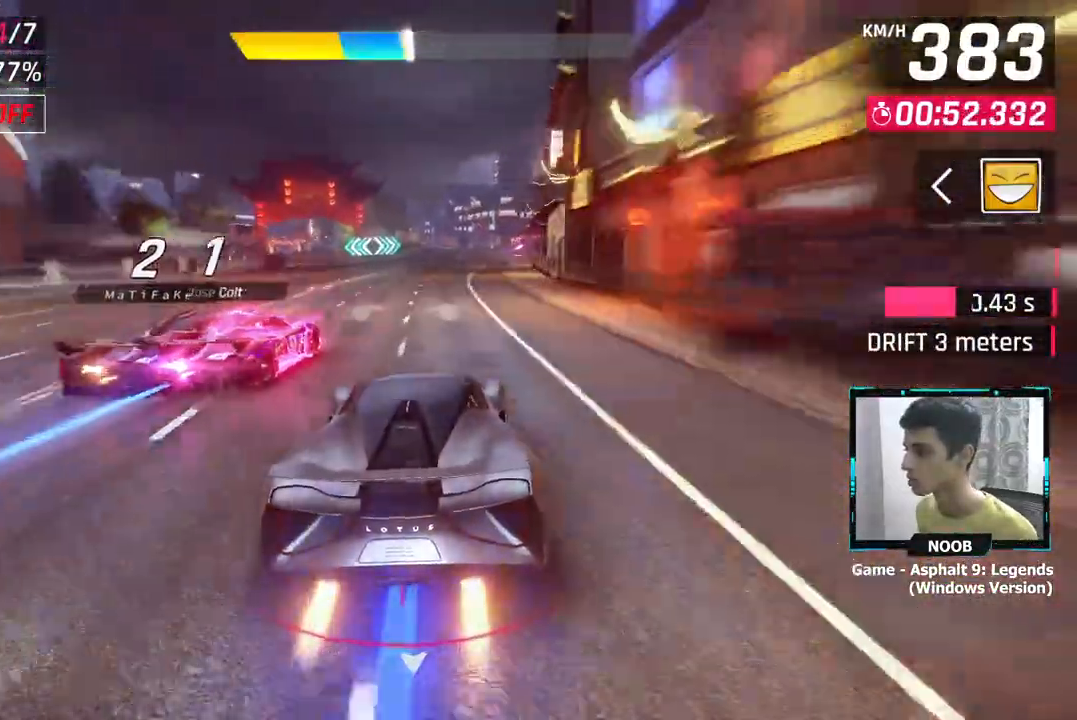
{"buttons": [], "left_stick": "right", "right_stick": "center", "events": [[283, "CROSS", "down"], [350, "CROSS", "up"]]}
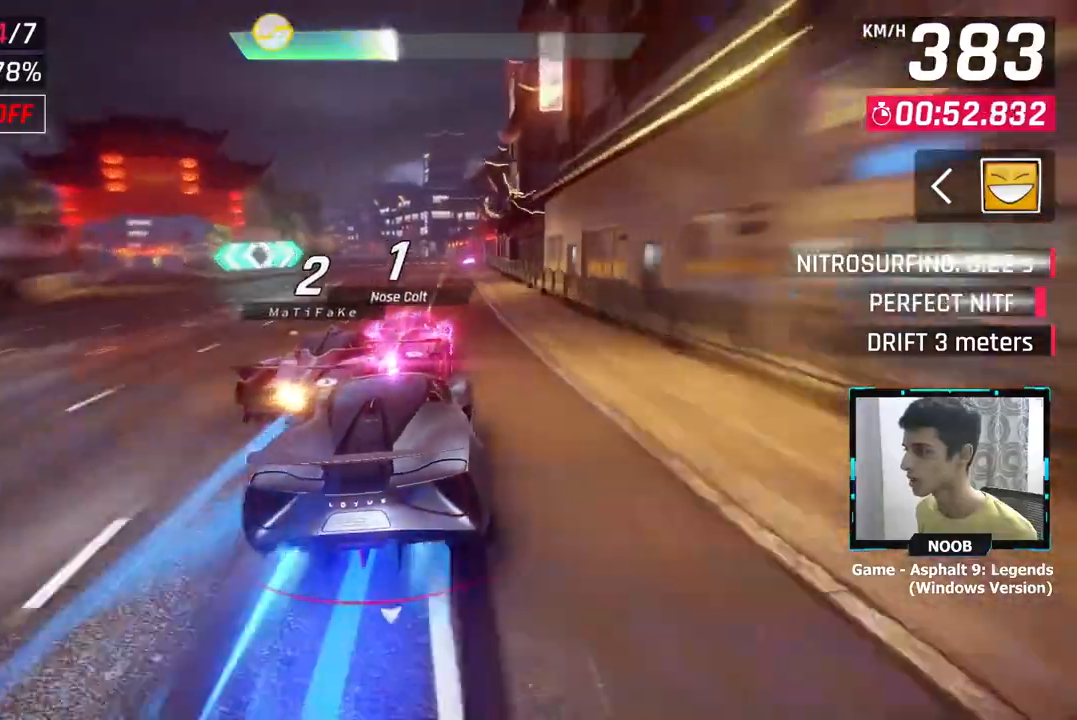
{"buttons": [], "left_stick": "left", "right_stick": "center", "events": [[84, "left_stick", "center"], [467, "left_stick", "left"]]}
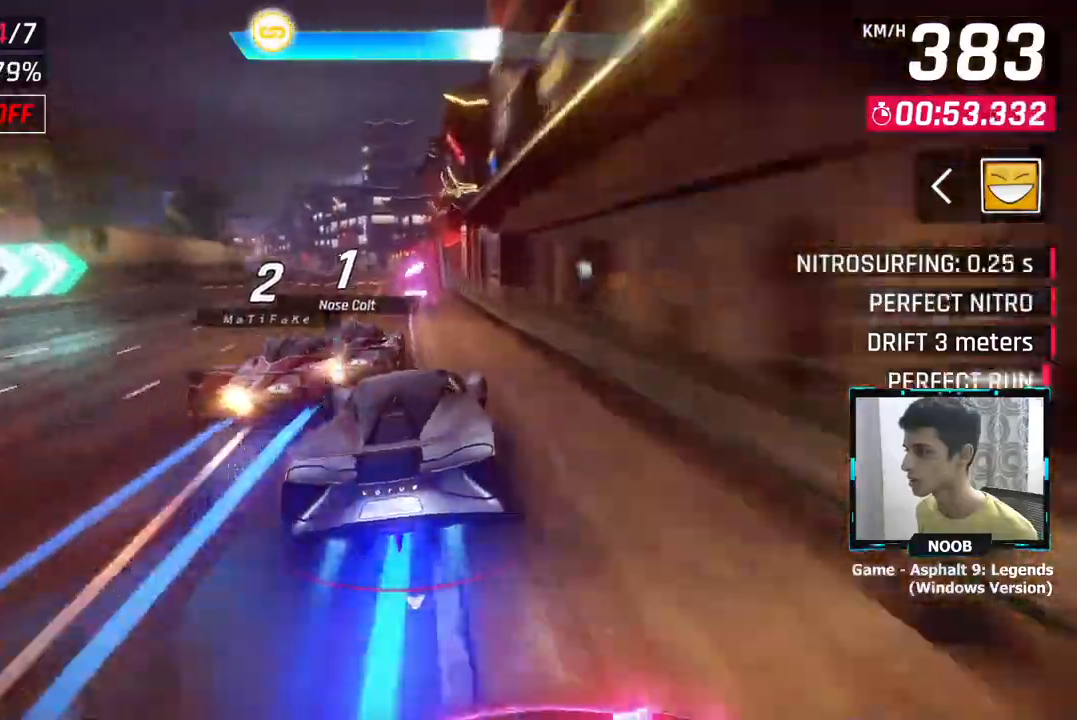
{"buttons": ["CROSS"], "left_stick": "center", "right_stick": "center", "events": [[17, "left_stick", "center"], [417, "L1", "down"], [484, "CROSS", "down"], [500, "L1", "up"]]}
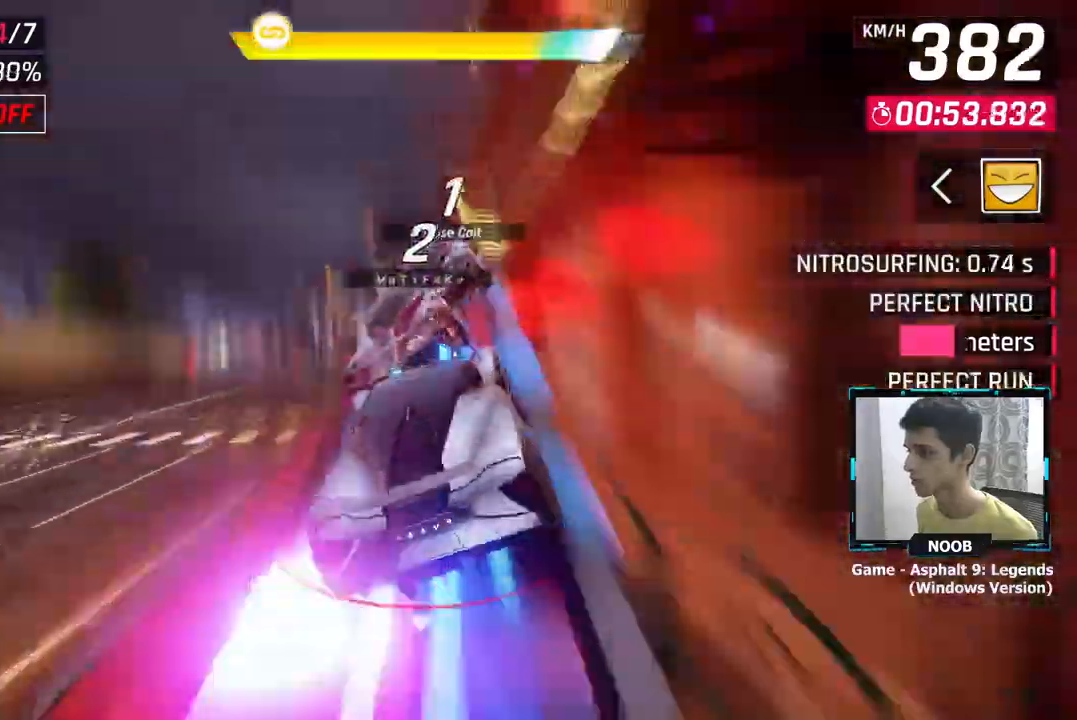
{"buttons": [], "left_stick": "left", "right_stick": "center", "events": [[34, "left_stick", "left"], [251, "CROSS", "up"], [317, "CROSS", "down"], [401, "CROSS", "up"]]}
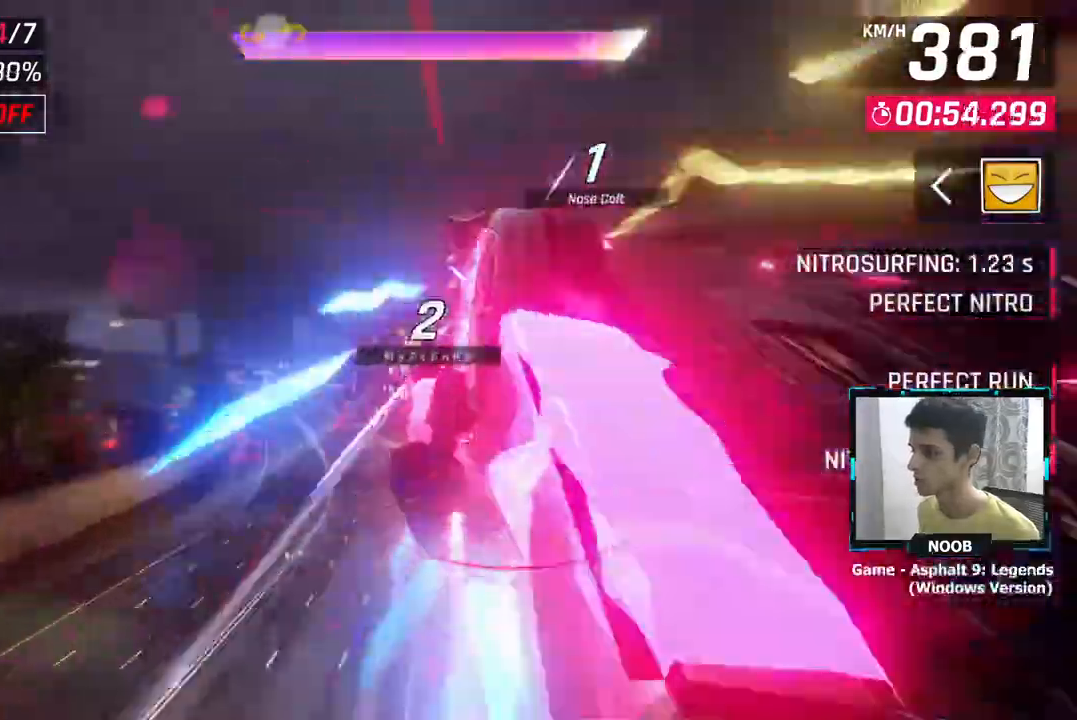
{"buttons": [], "left_stick": "left", "right_stick": "center", "events": [[17, "CROSS", "down"], [100, "CROSS", "up"], [200, "CROSS", "down"], [267, "CROSS", "up"], [367, "CROSS", "down"], [467, "CROSS", "up"]]}
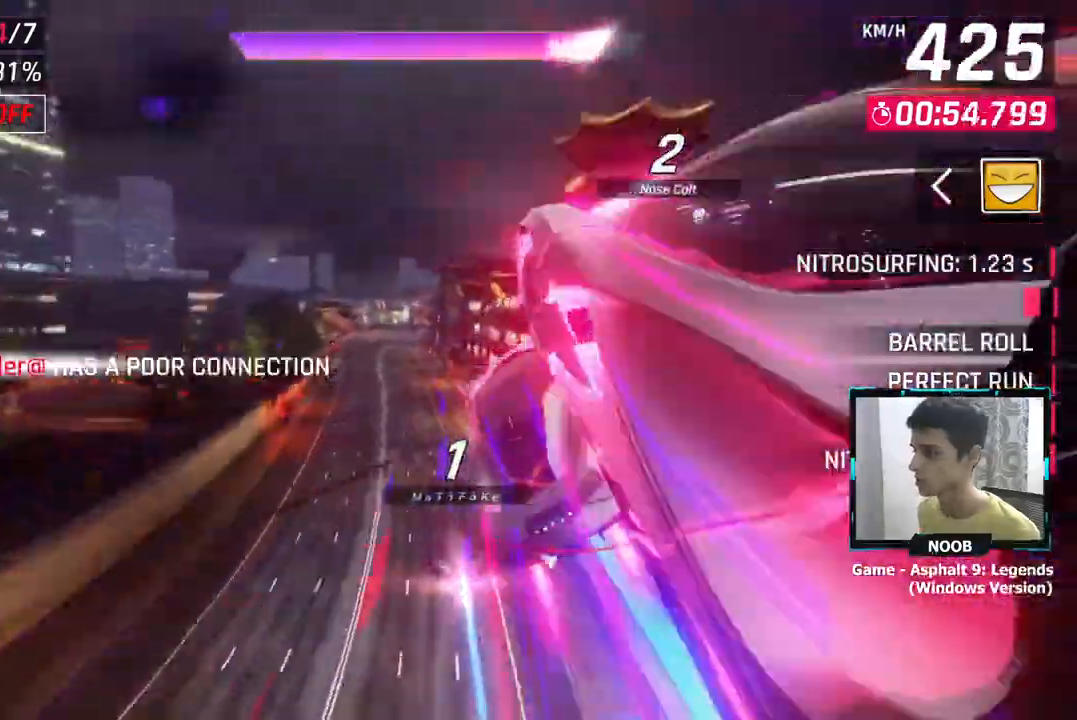
{"buttons": [], "left_stick": "left", "right_stick": "center", "events": [[50, "CROSS", "down"], [116, "CROSS", "up"], [233, "CROSS", "down"], [300, "CROSS", "up"], [383, "CROSS", "down"], [467, "CROSS", "up"]]}
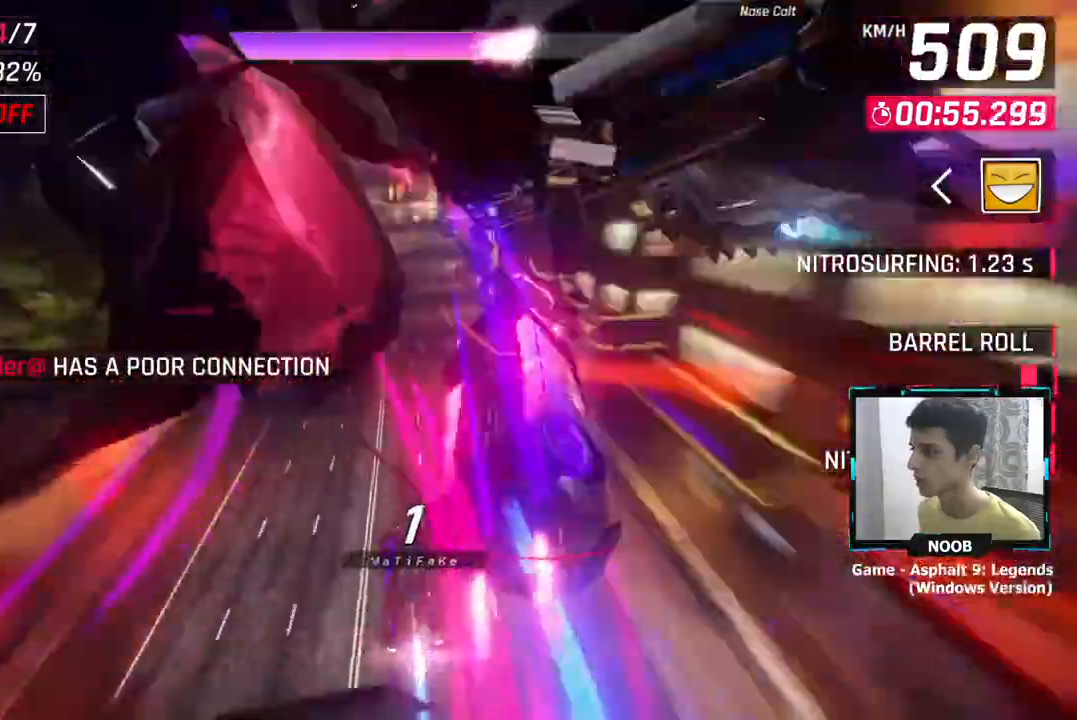
{"buttons": ["L1"], "left_stick": "left", "right_stick": "center", "events": [[501, "L1", "down"]]}
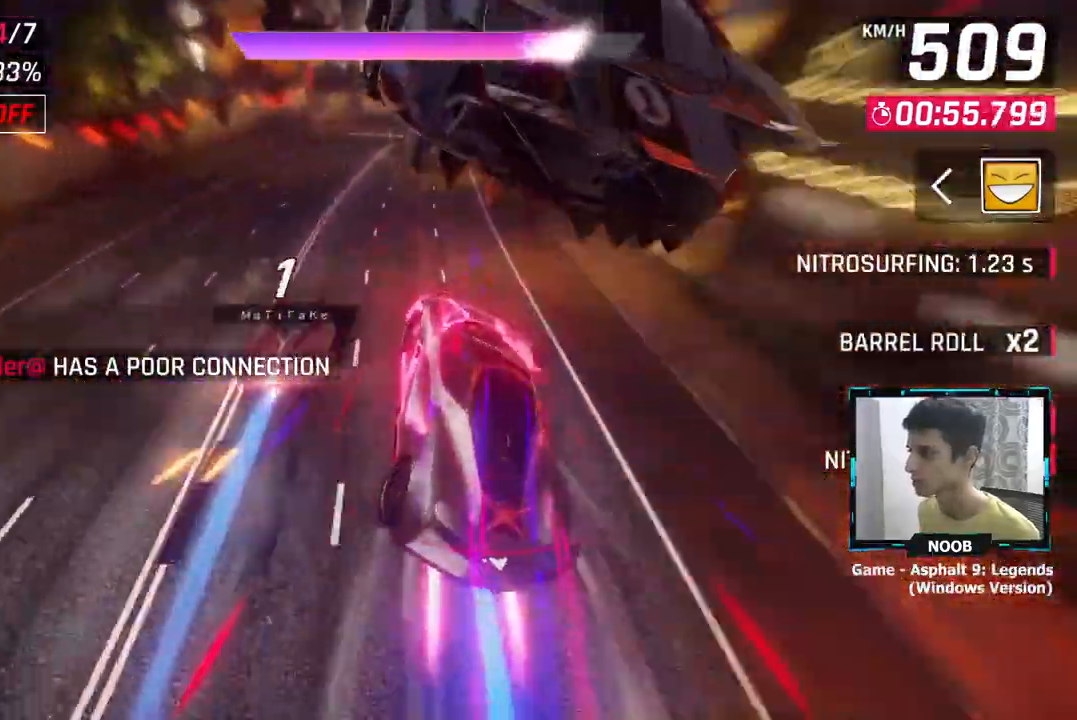
{"buttons": [], "left_stick": "right", "right_stick": "center", "events": [[66, "left_stick", "center"], [83, "CROSS", "down"], [116, "L1", "up"], [116, "left_stick", "right"], [200, "CROSS", "up"], [317, "L1", "down"], [450, "L1", "up"]]}
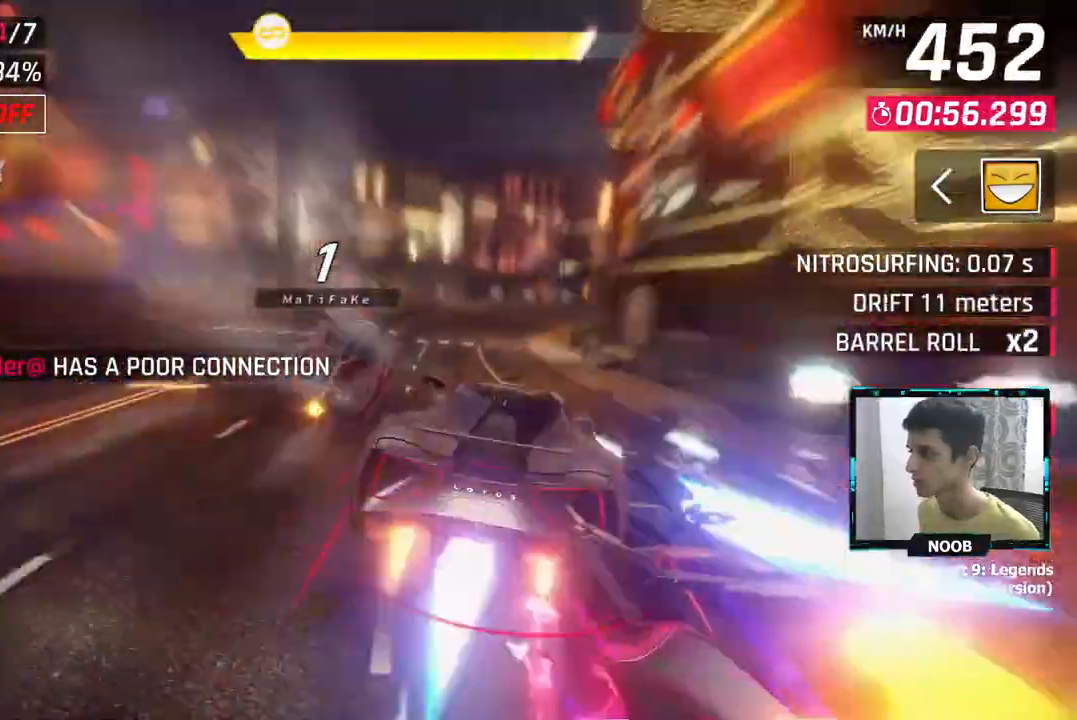
{"buttons": [], "left_stick": "right", "right_stick": "center", "events": []}
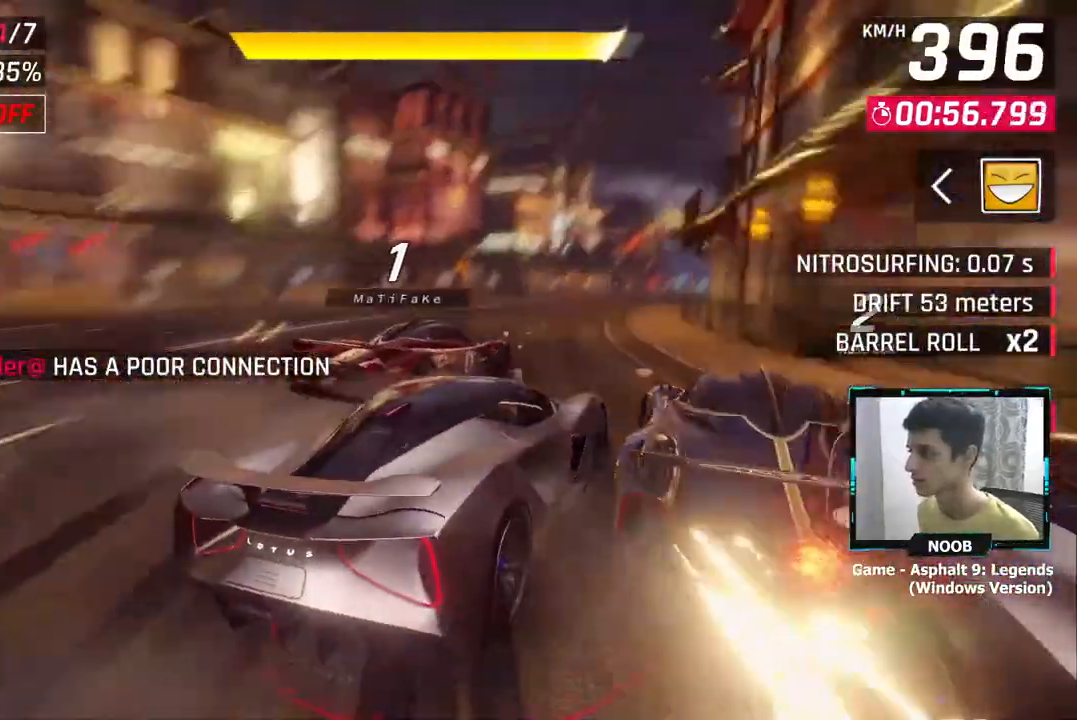
{"buttons": ["CROSS"], "left_stick": "center", "right_stick": "center", "events": [[350, "left_stick", "up"], [433, "CROSS", "down"], [433, "left_stick", "center"]]}
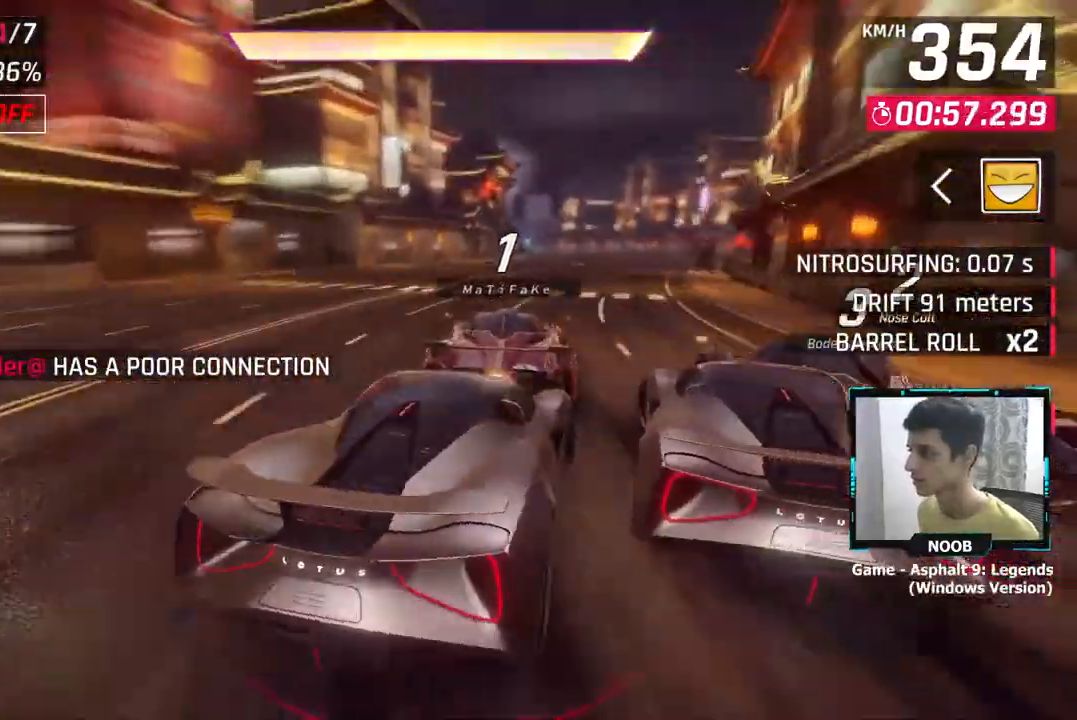
{"buttons": [], "left_stick": "center", "right_stick": "center", "events": [[17, "left_stick", "right"], [34, "CROSS", "up"], [117, "CROSS", "down"], [167, "CROSS", "up"], [234, "CROSS", "down"], [334, "left_stick", "center"], [351, "CROSS", "up"]]}